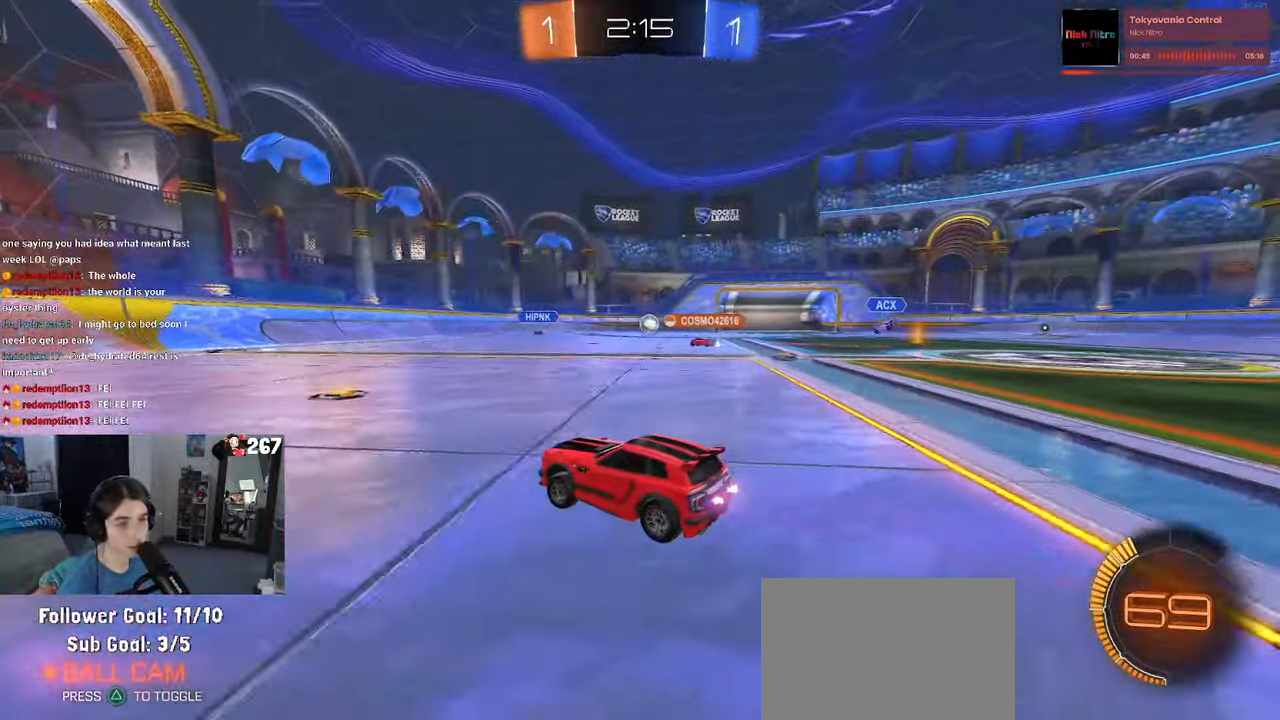
Gameplay with a controller (PlayStation layout); each line is a JSON object with the inputs held at the frame after it. "events" lists button and stick changes between this image and that frame as [ms after this image, input, new state], when the widget could be followed in between. Not read: R2.
{"buttons": [], "left_stick": "center", "right_stick": "center", "events": [[334, "left_stick", "center"]]}
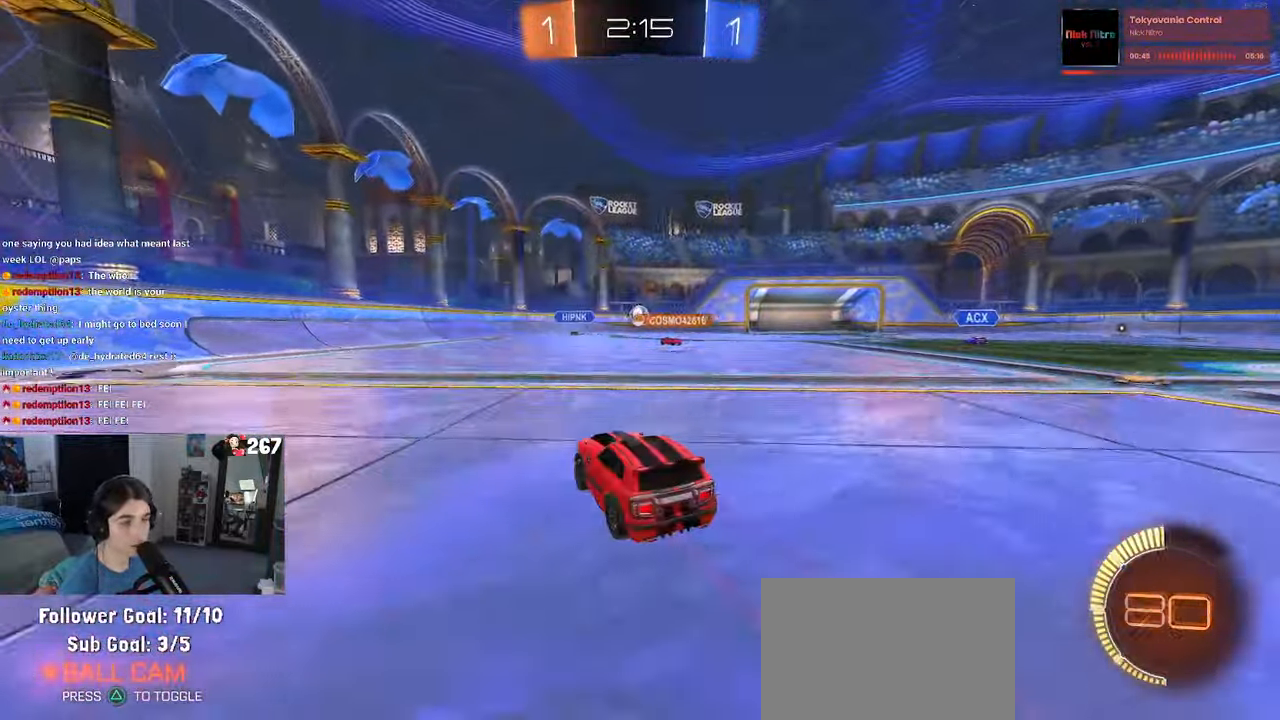
{"buttons": [], "left_stick": "center", "right_stick": "center", "events": [[117, "left_stick", "right"], [350, "left_stick", "center"]]}
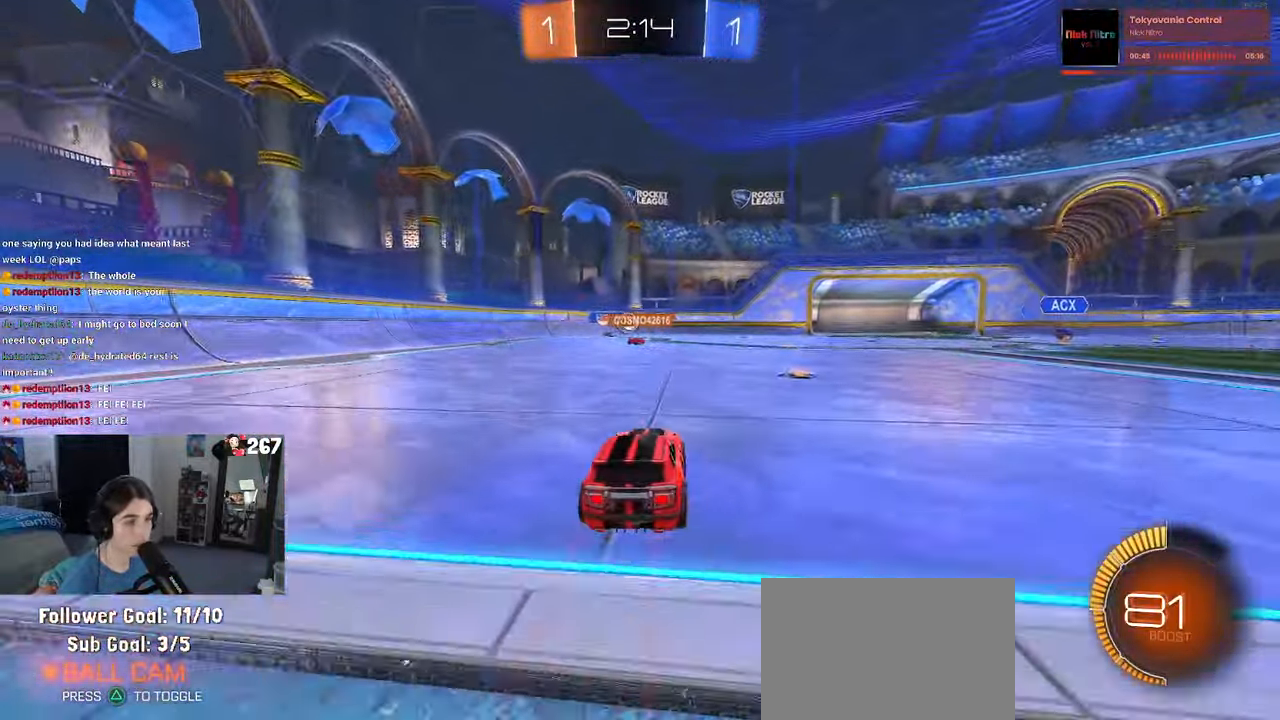
{"buttons": [], "left_stick": "left", "right_stick": "center", "events": [[200, "L2", "down"], [234, "left_stick", "up-left"], [334, "L2", "up"], [350, "left_stick", "left"]]}
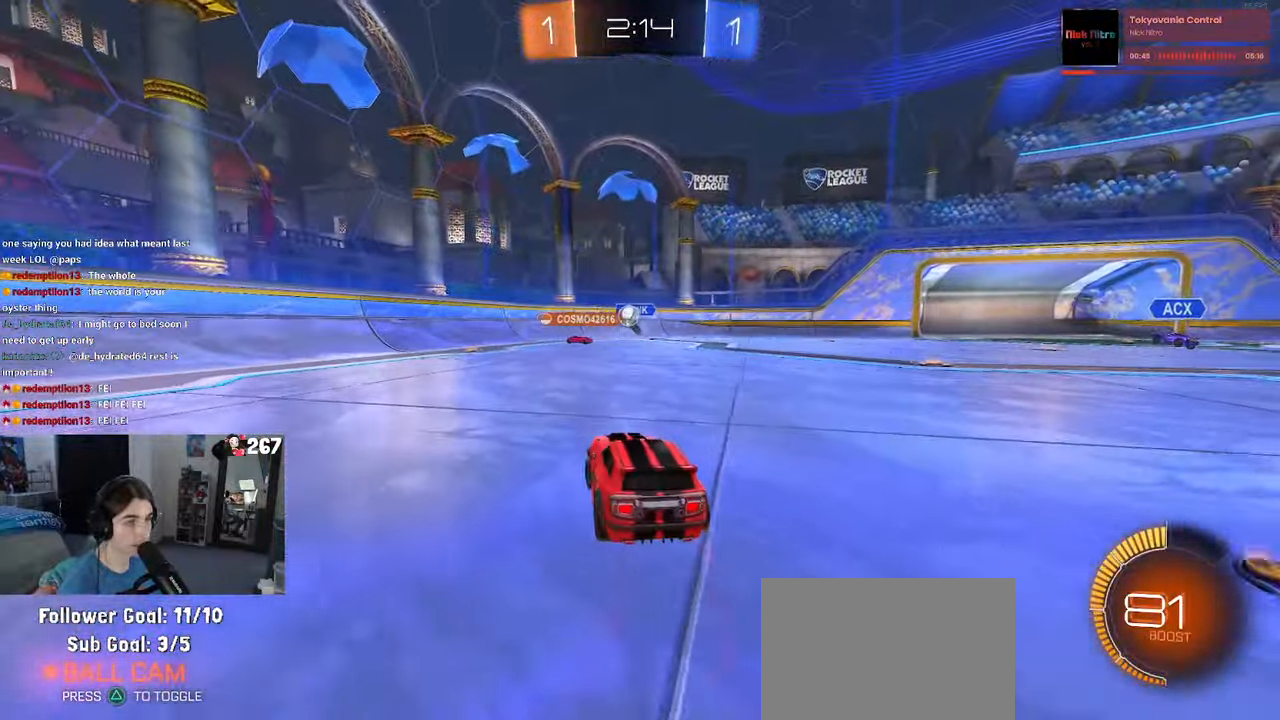
{"buttons": [], "left_stick": "left", "right_stick": "center", "events": [[50, "left_stick", "center"], [366, "left_stick", "left"]]}
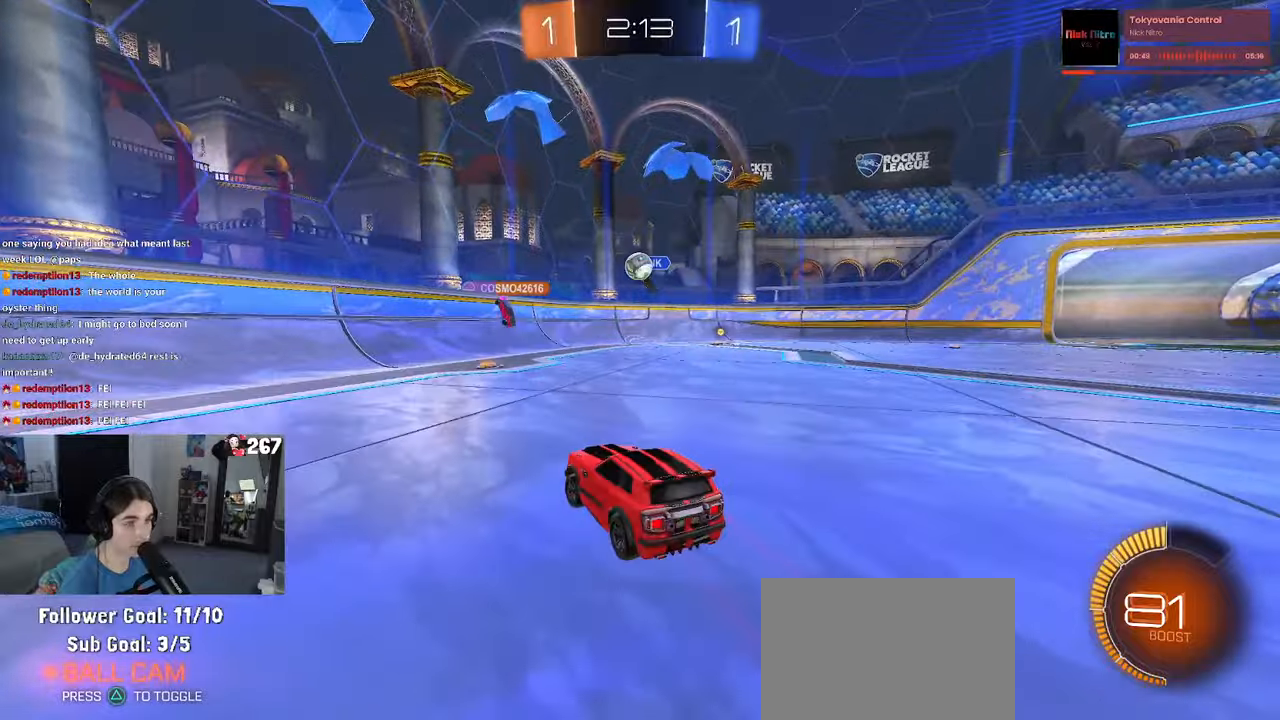
{"buttons": [], "left_stick": "left", "right_stick": "center", "events": []}
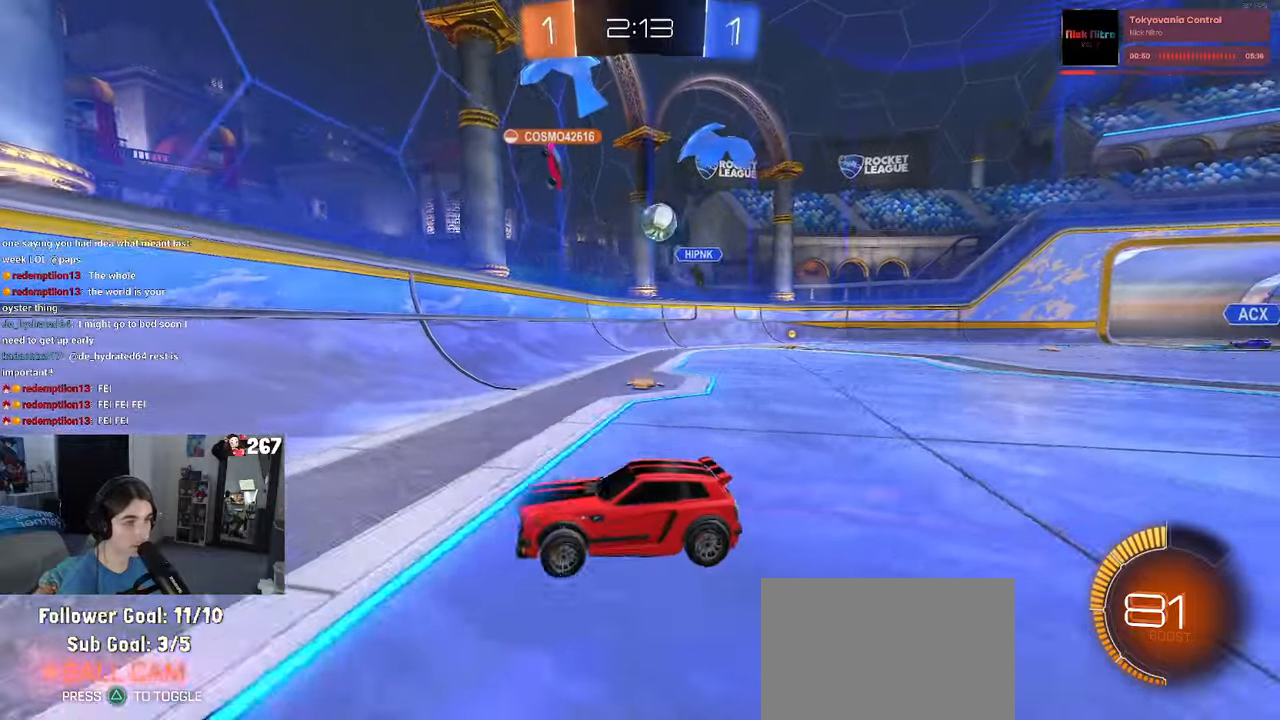
{"buttons": [], "left_stick": "right", "right_stick": "center", "events": [[83, "left_stick", "right"], [166, "SQUARE", "down"], [316, "SQUARE", "up"]]}
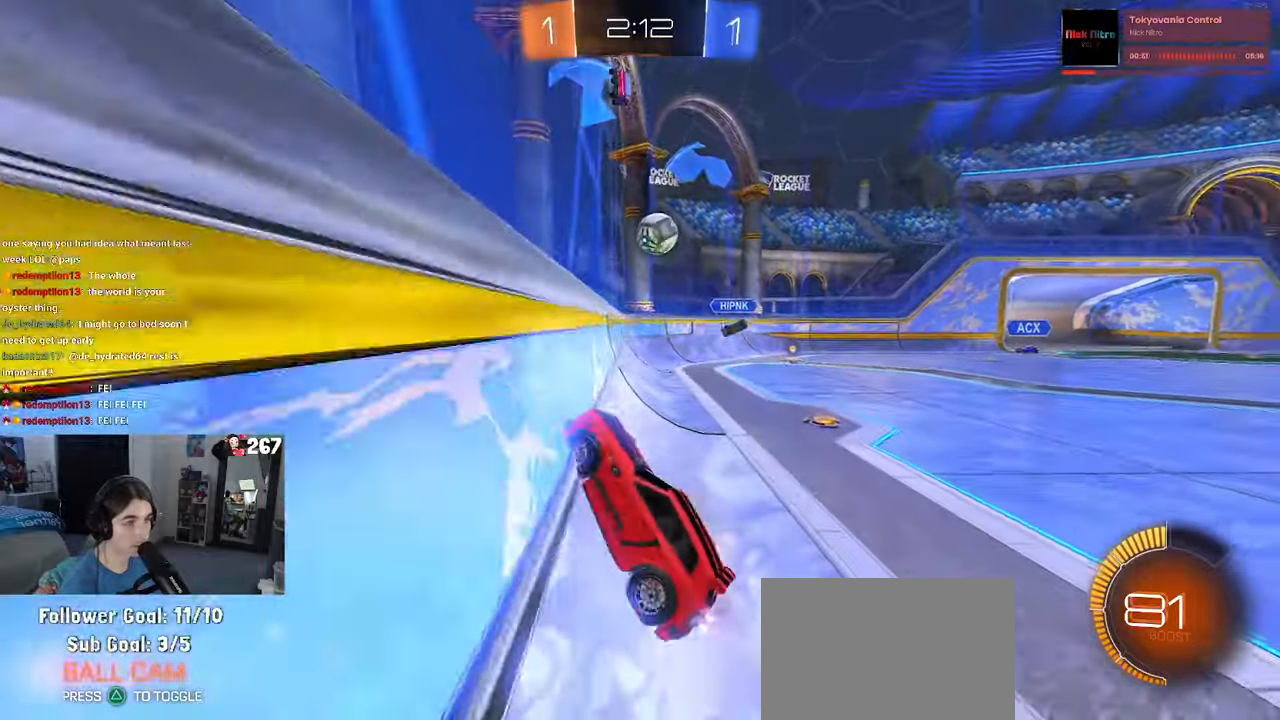
{"buttons": ["CROSS", "L1", "R1"], "left_stick": "down", "right_stick": "center", "events": [[66, "SQUARE", "down"], [150, "SQUARE", "up"], [383, "left_stick", "center"], [416, "CROSS", "down"], [433, "R1", "down"], [450, "L1", "down"], [466, "left_stick", "down"]]}
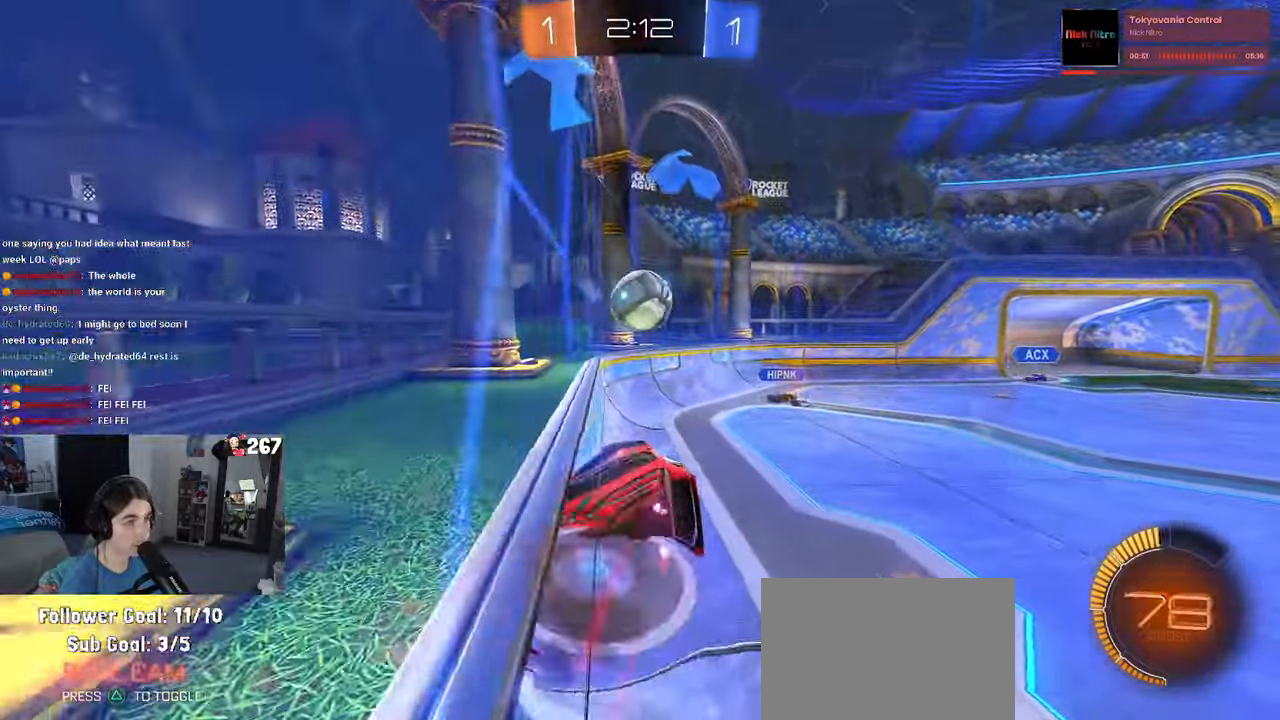
{"buttons": ["R1"], "left_stick": "down", "right_stick": "center"}
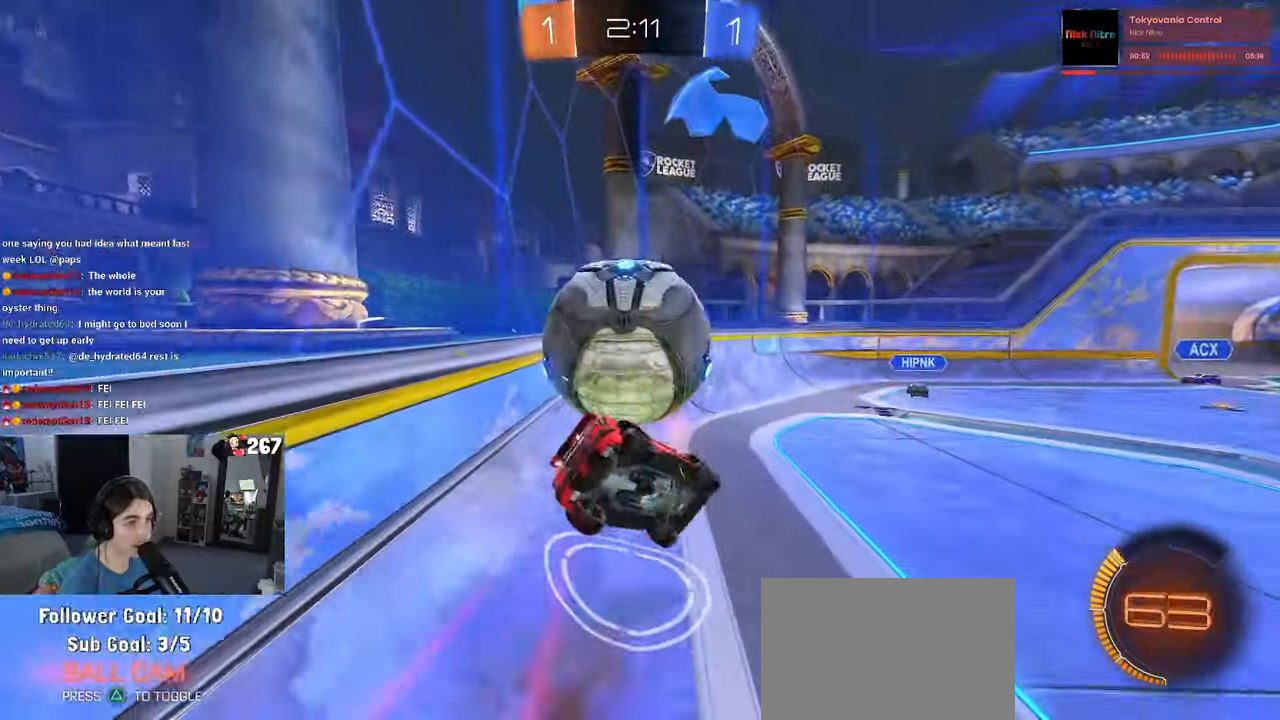
{"buttons": ["TRIANGLE", "L1"], "left_stick": "down-right", "right_stick": "center", "events": [[216, "R1", "up"], [216, "left_stick", "center"], [333, "left_stick", "down-right"], [416, "L1", "down"], [466, "TRIANGLE", "down"]]}
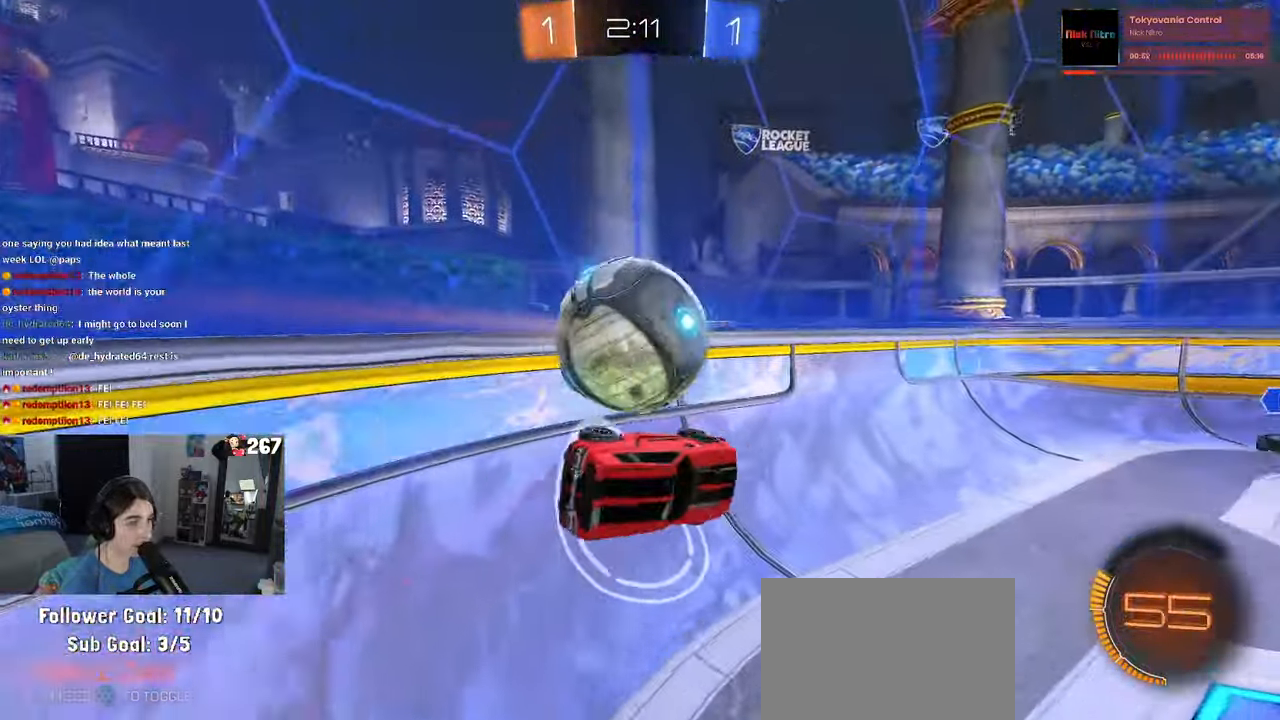
{"buttons": ["R1"], "left_stick": "center", "right_stick": "center"}
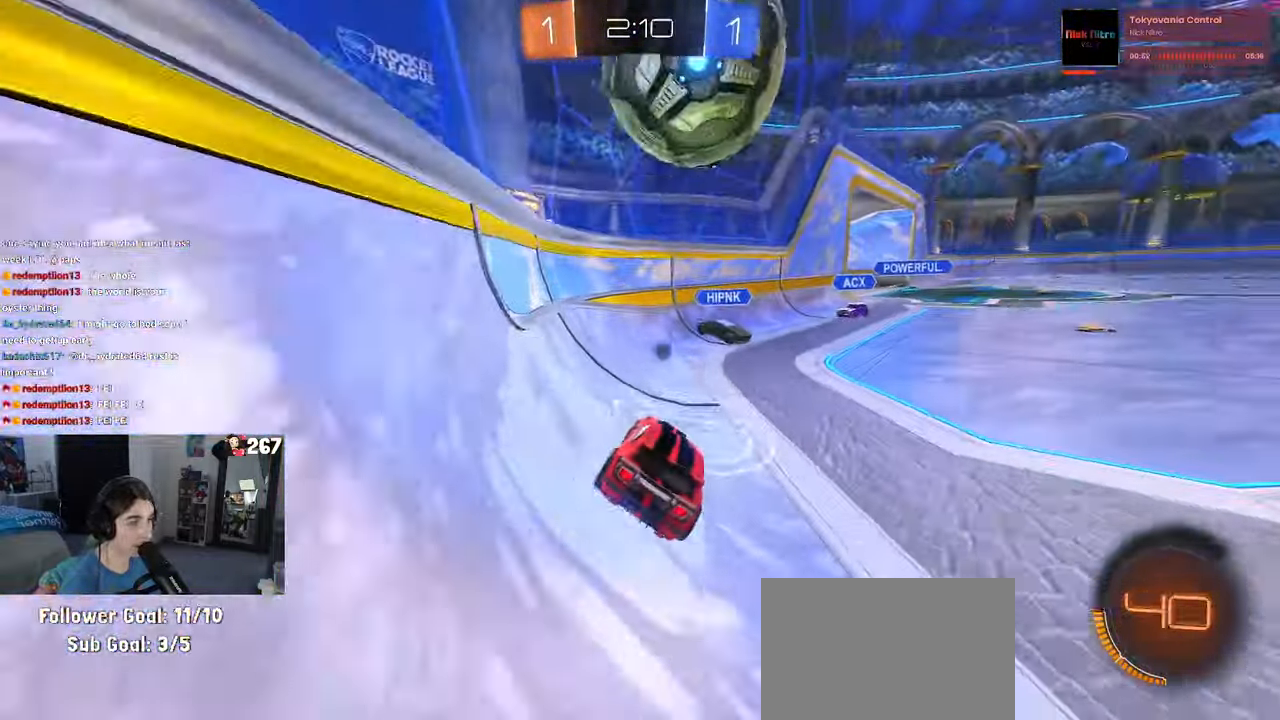
{"buttons": ["R1"], "left_stick": "right", "right_stick": "center"}
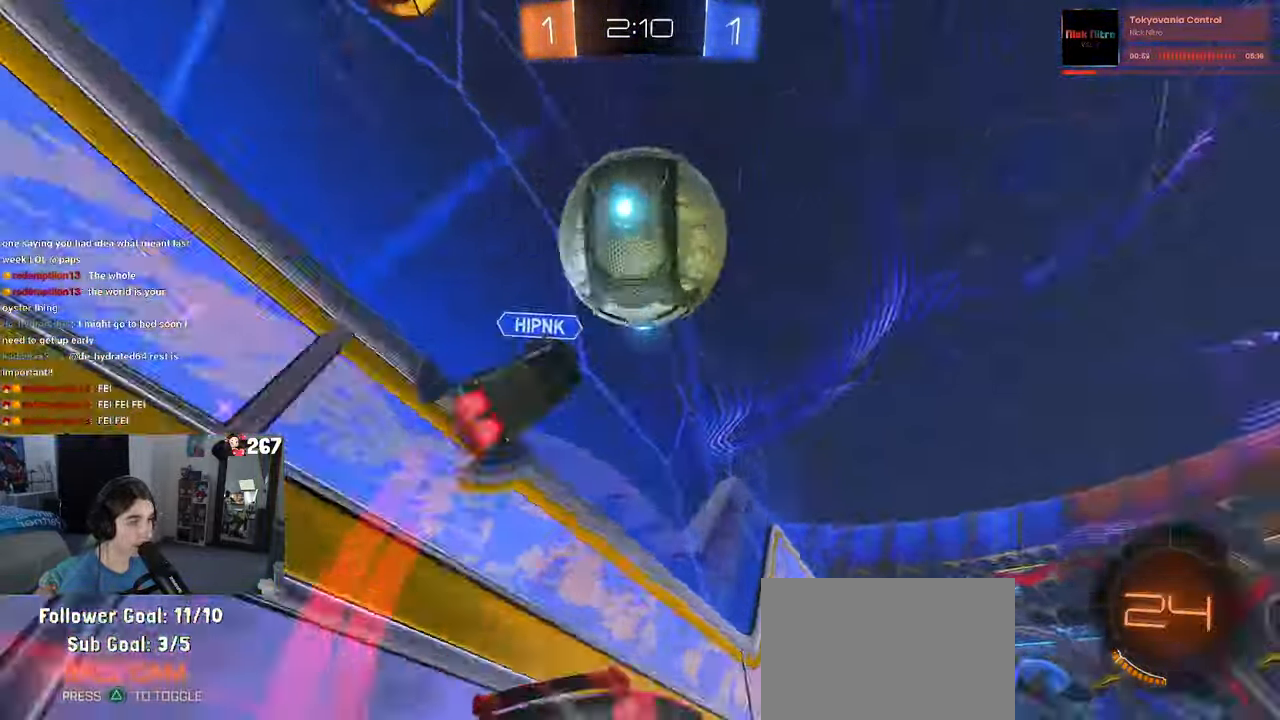
{"buttons": ["TRIANGLE", "R1"], "left_stick": "center", "right_stick": "center", "events": [[33, "left_stick", "center"], [83, "TRIANGLE", "down"], [250, "left_stick", "left"], [316, "left_stick", "center"]]}
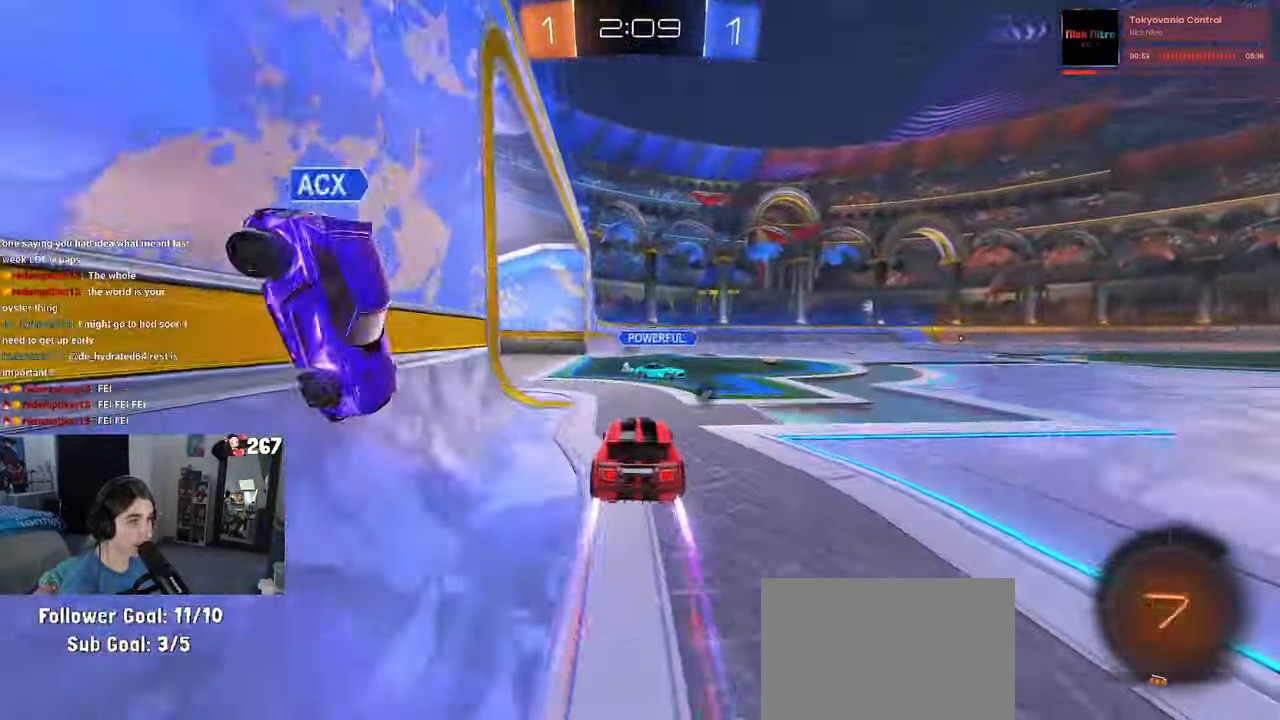
{"buttons": ["CIRCLE", "TRIANGLE"], "left_stick": "left", "right_stick": "center", "events": [[183, "R1", "up"], [183, "left_stick", "right"], [333, "left_stick", "center"], [400, "left_stick", "left"], [466, "CIRCLE", "down"]]}
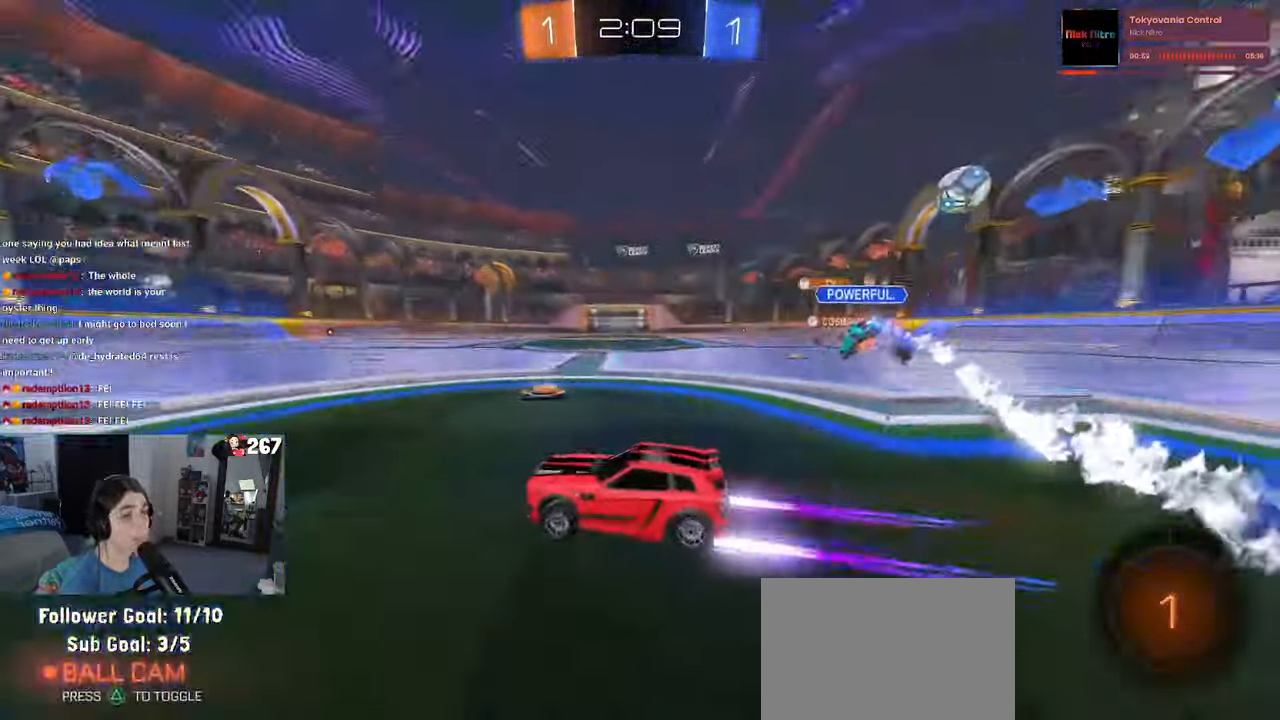
{"buttons": [], "left_stick": "center", "right_stick": "center", "events": [[16, "left_stick", "center"], [33, "CIRCLE", "up"], [166, "TRIANGLE", "up"]]}
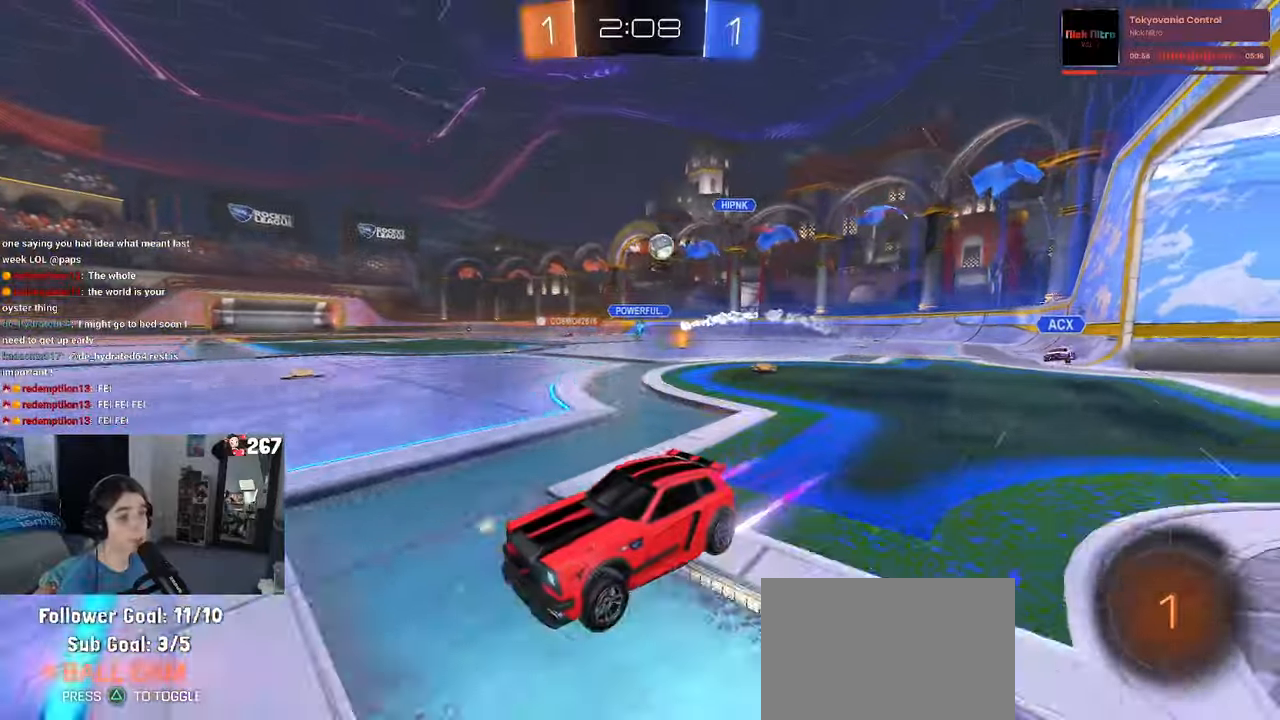
{"buttons": [], "left_stick": "center", "right_stick": "center", "events": []}
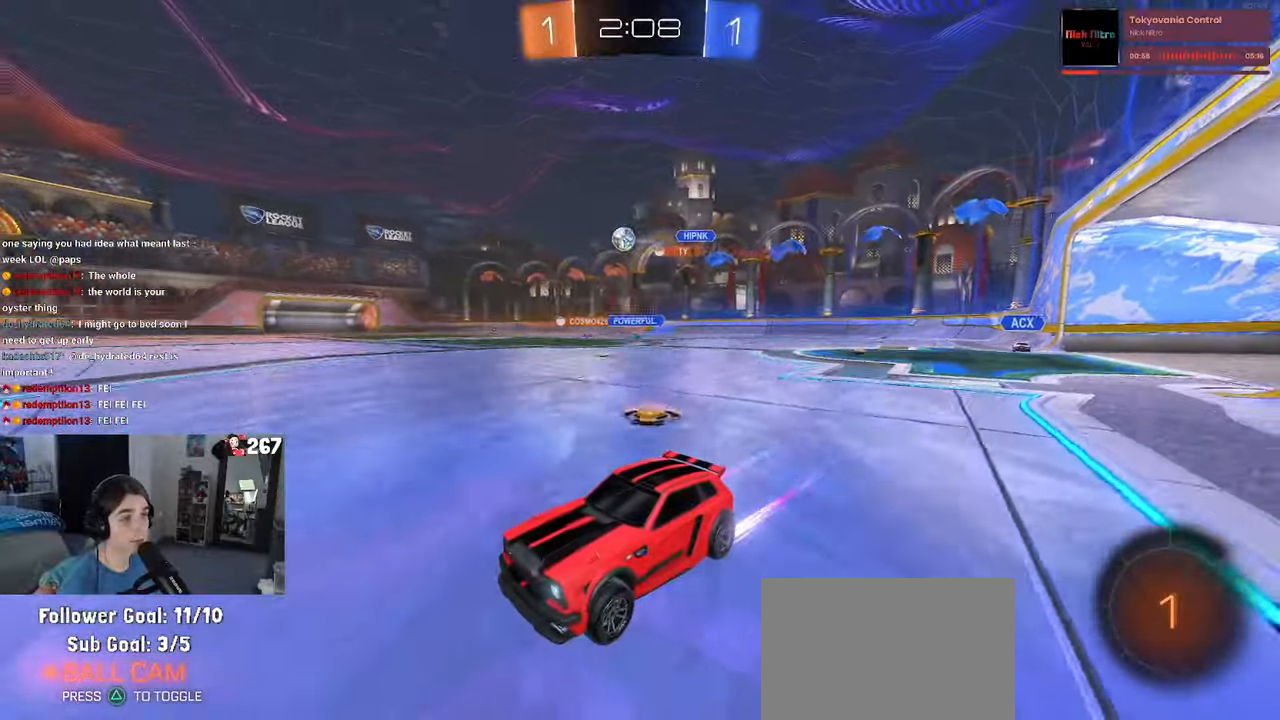
{"buttons": [], "left_stick": "down-right", "right_stick": "center", "events": [[250, "left_stick", "down-right"], [317, "SQUARE", "down"], [417, "SQUARE", "up"]]}
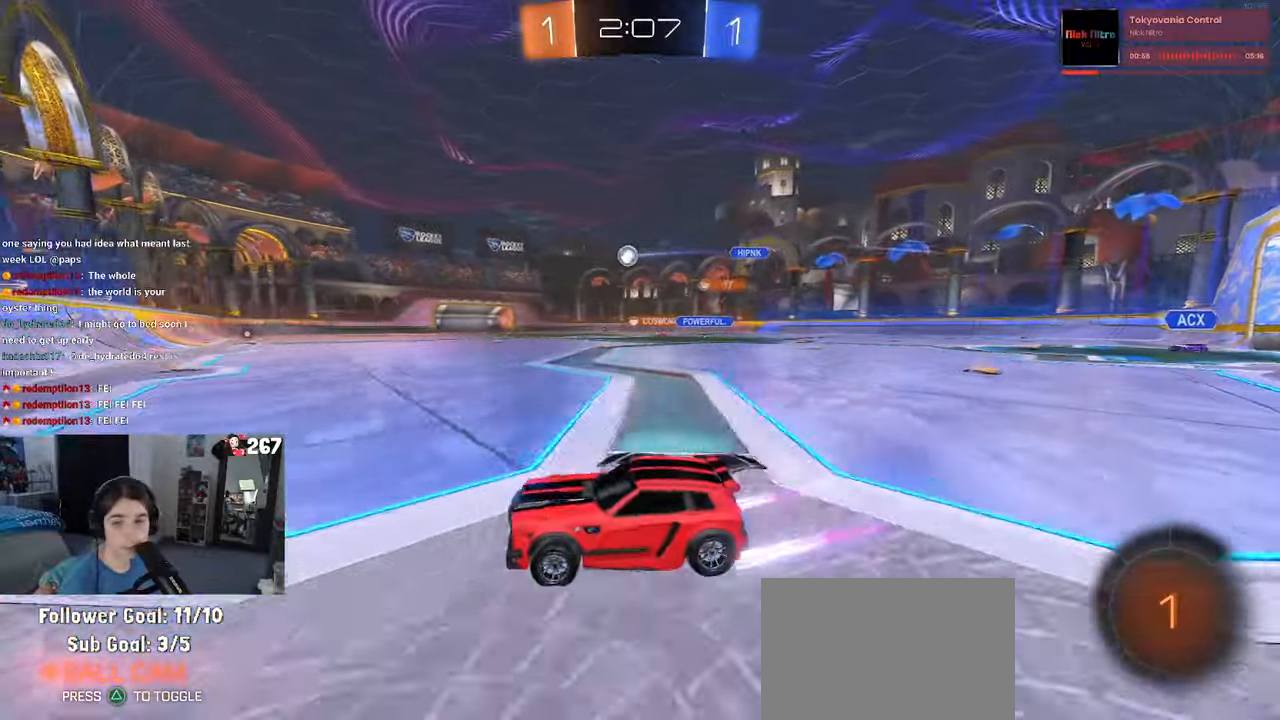
{"buttons": ["CROSS"], "left_stick": "up-right", "right_stick": "center", "events": [[467, "CROSS", "down"], [483, "left_stick", "up-right"]]}
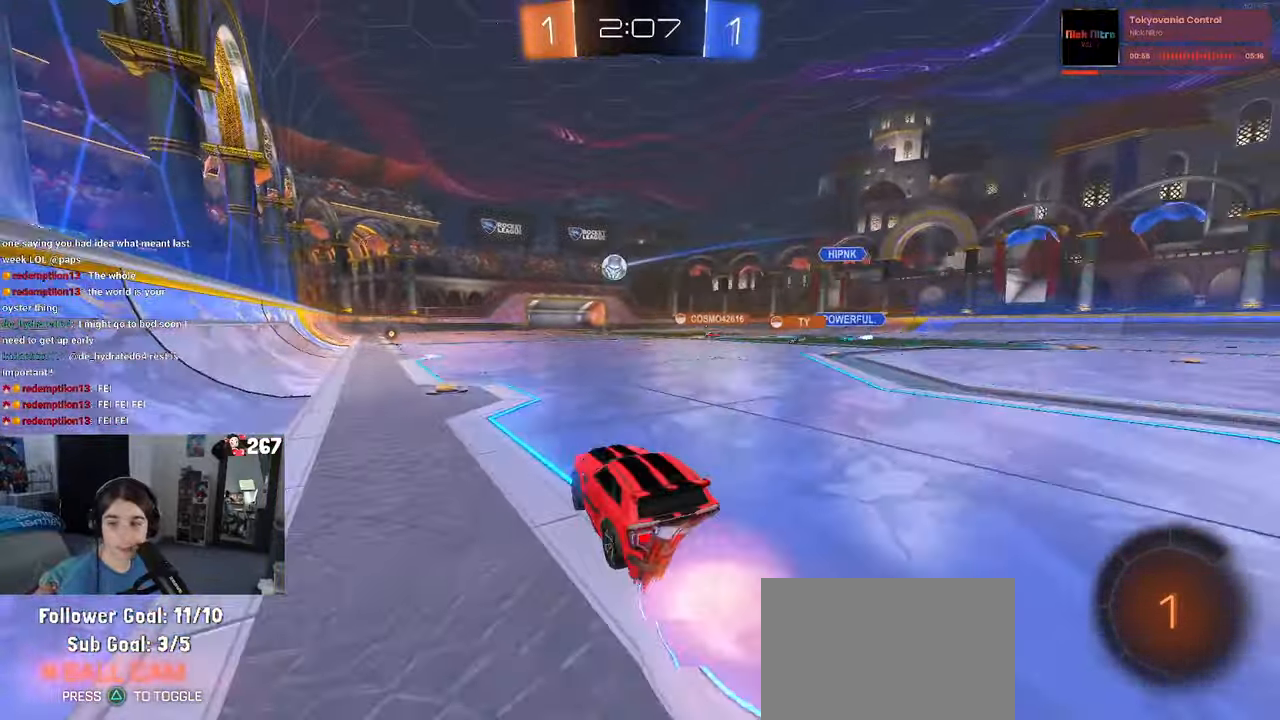
{"buttons": ["SQUARE"], "left_stick": "down-left", "right_stick": "center", "events": [[83, "left_stick", "up-left"], [200, "SQUARE", "down"], [217, "left_stick", "down"], [233, "CROSS", "up"], [433, "left_stick", "down-left"]]}
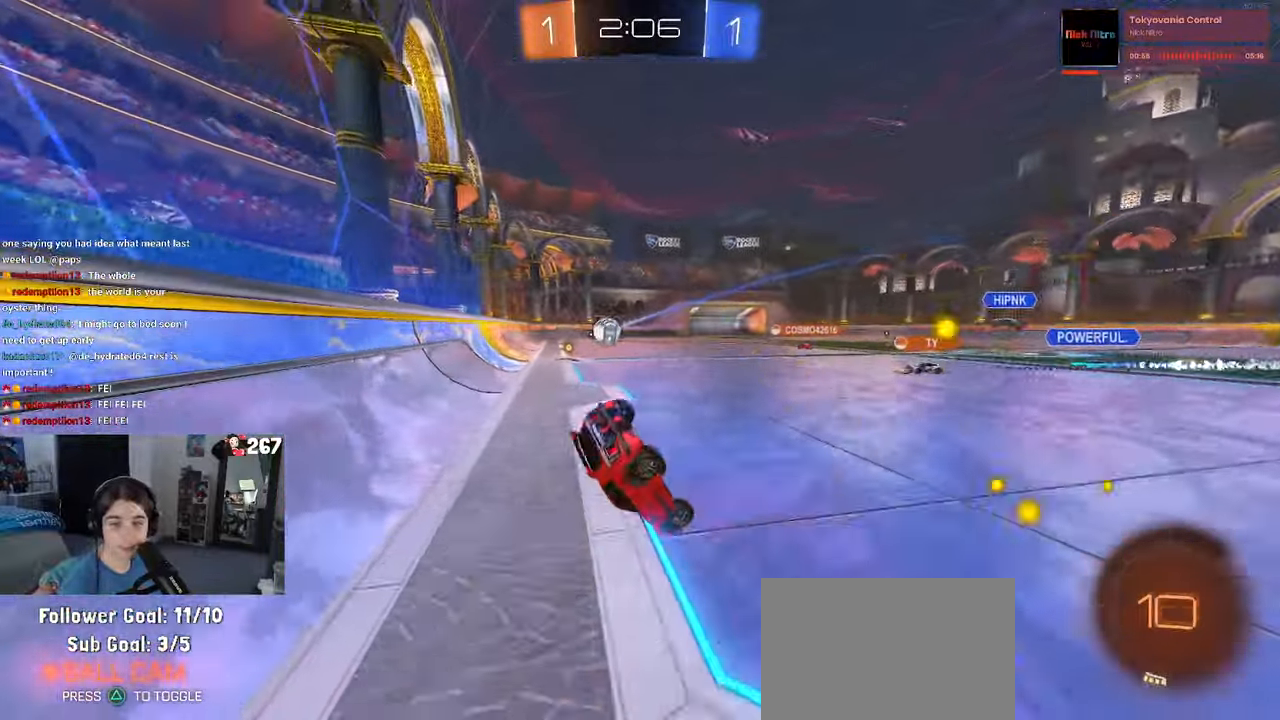
{"buttons": [], "left_stick": "down-left", "right_stick": "center", "events": [[483, "SQUARE", "up"]]}
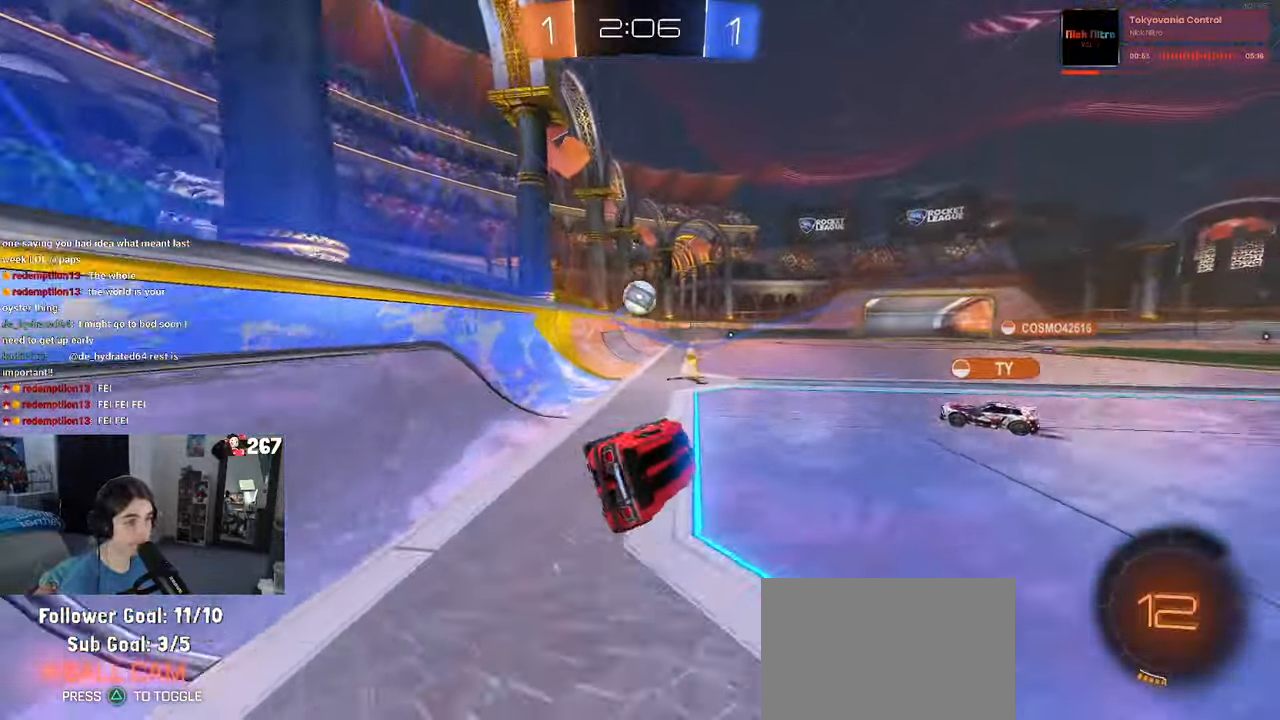
{"buttons": ["R1"], "left_stick": "center", "right_stick": "center", "events": [[67, "left_stick", "center"], [100, "R1", "down"], [200, "TRIANGLE", "down"], [350, "TRIANGLE", "up"]]}
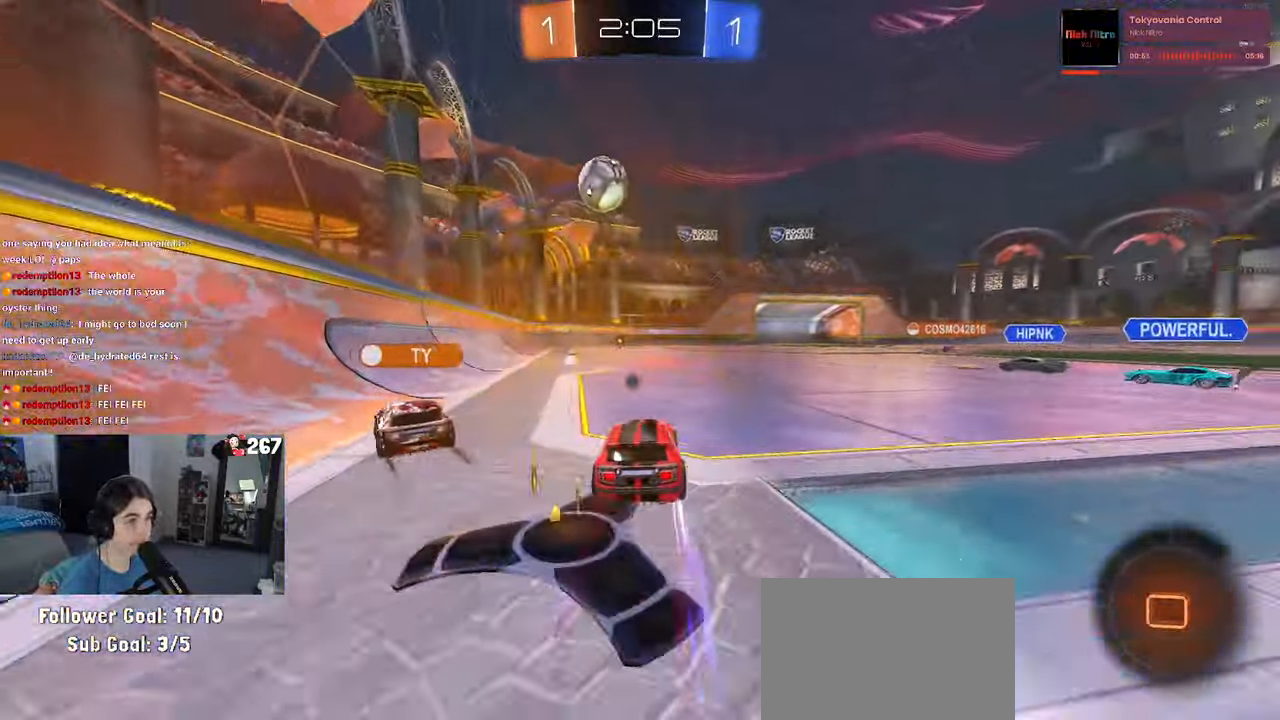
{"buttons": [], "left_stick": "center", "right_stick": "center", "events": [[17, "R1", "up"]]}
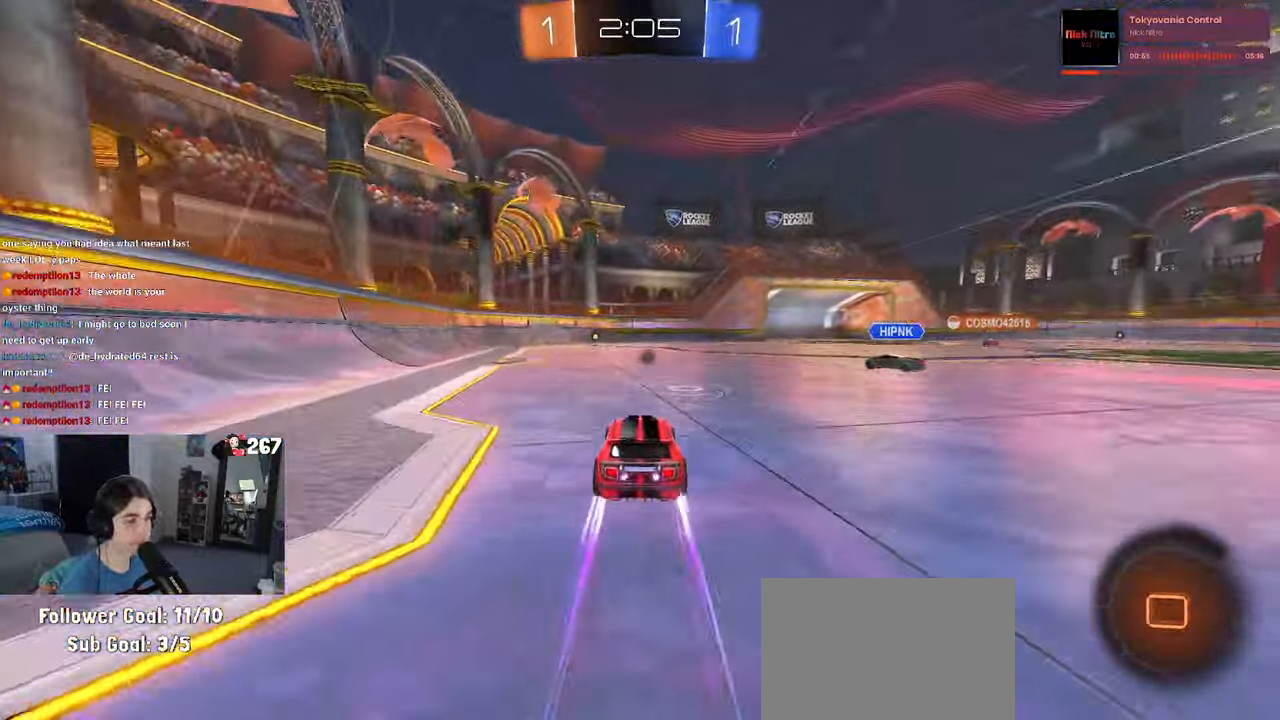
{"buttons": [], "left_stick": "center", "right_stick": "center", "events": [[217, "left_stick", "left"], [300, "left_stick", "center"]]}
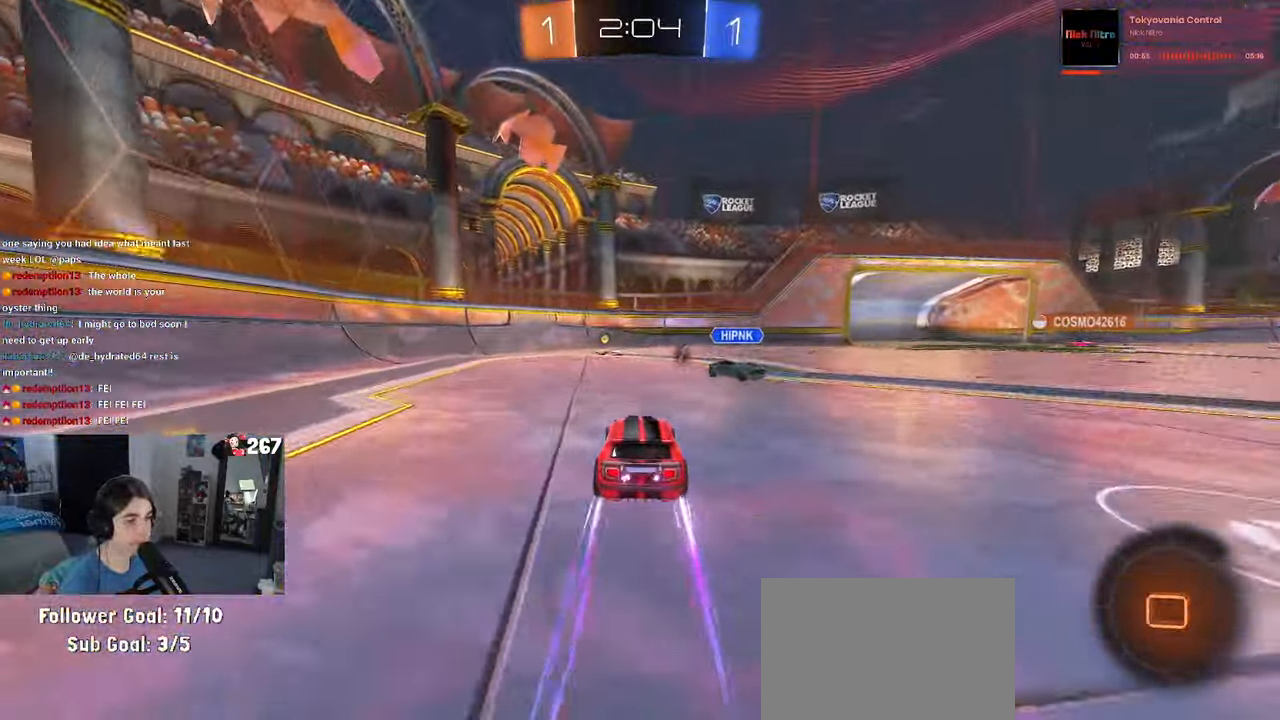
{"buttons": [], "left_stick": "center", "right_stick": "center", "events": [[17, "left_stick", "left"], [150, "left_stick", "center"], [250, "TRIANGLE", "down"], [350, "TRIANGLE", "up"]]}
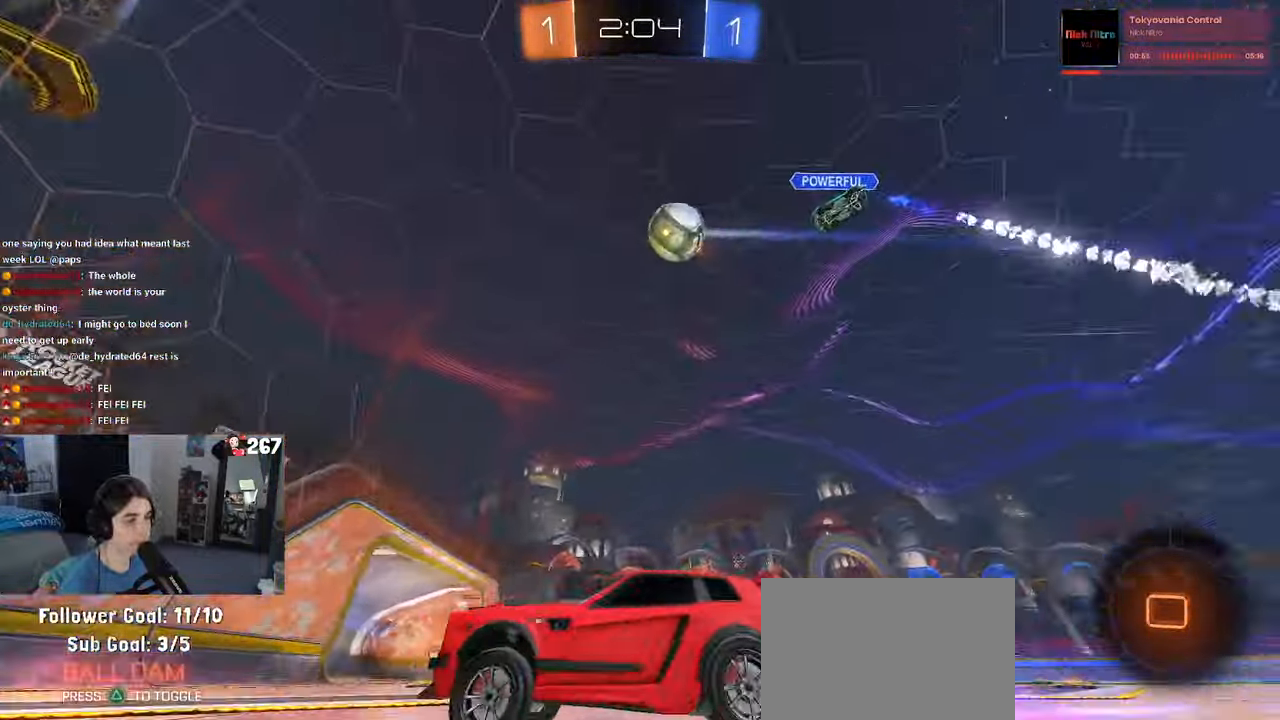
{"buttons": [], "left_stick": "right", "right_stick": "center", "events": [[17, "left_stick", "right"], [167, "SQUARE", "down"], [233, "SQUARE", "up"]]}
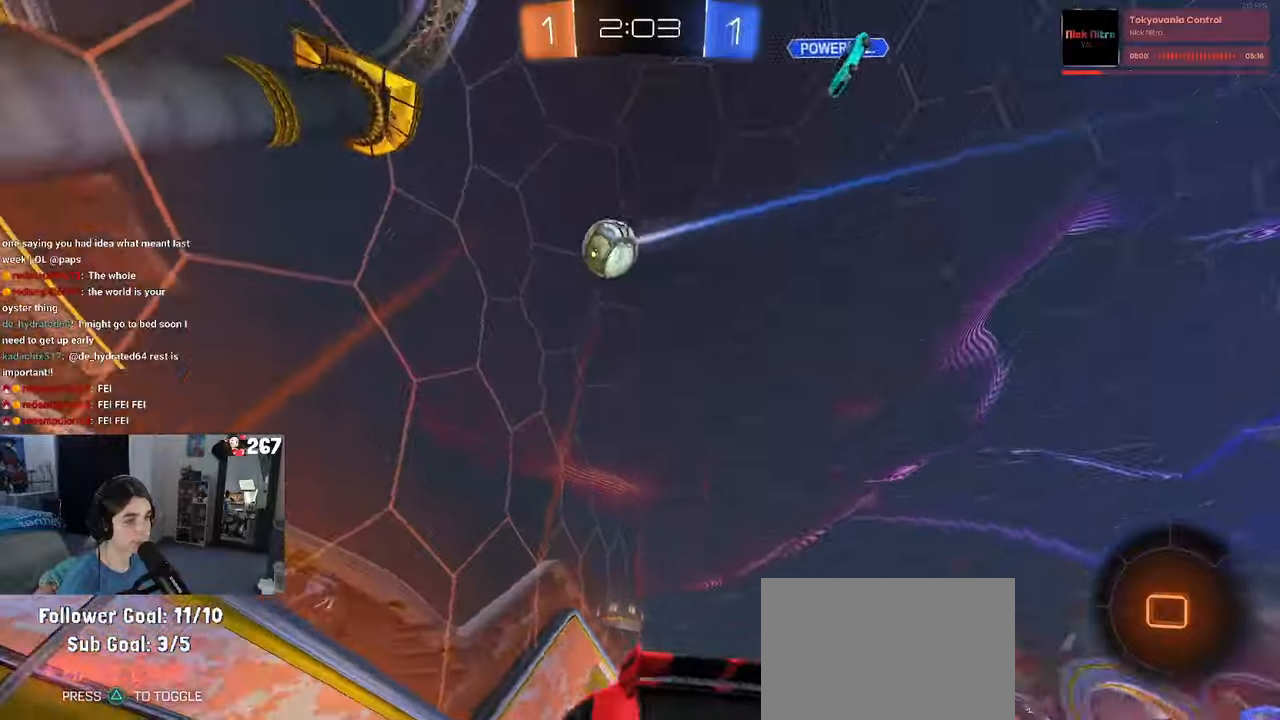
{"buttons": [], "left_stick": "left", "right_stick": "center", "events": [[17, "left_stick", "center"], [50, "L2", "down"], [250, "L2", "up"], [434, "left_stick", "left"]]}
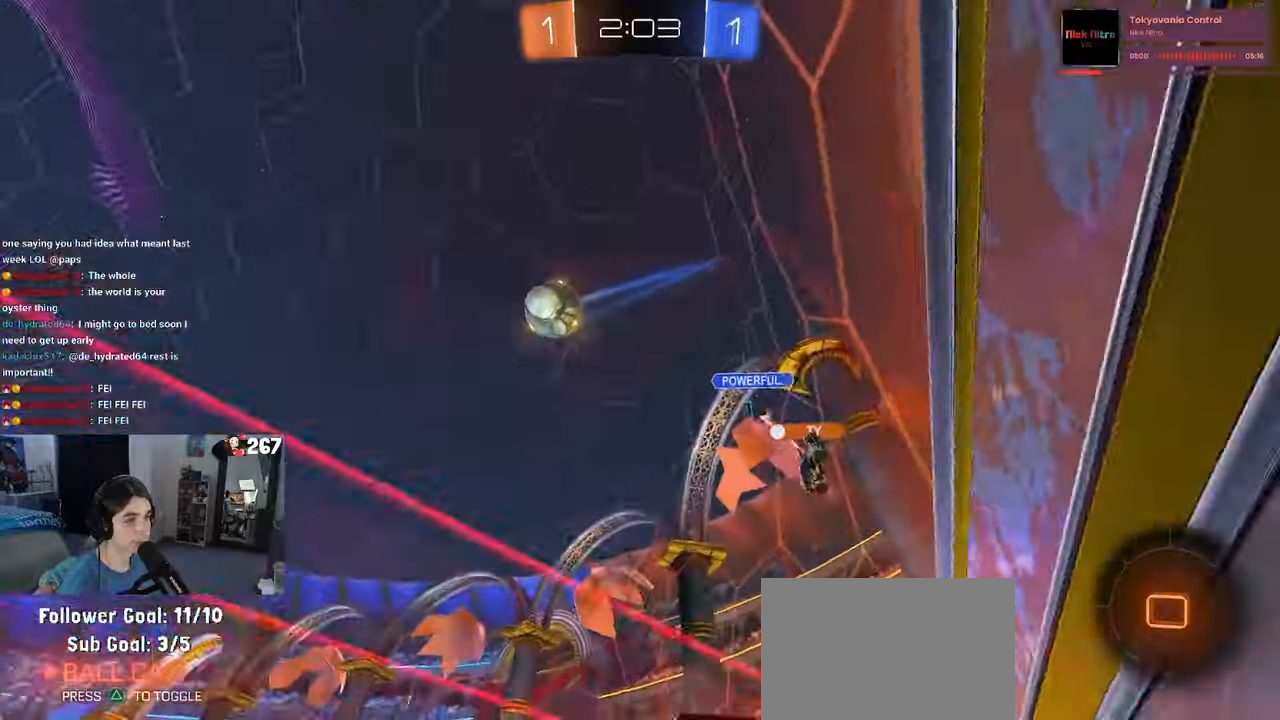
{"buttons": [], "left_stick": "right", "right_stick": "center", "events": [[117, "left_stick", "center"], [184, "left_stick", "right"], [317, "L2", "down"], [500, "L2", "up"]]}
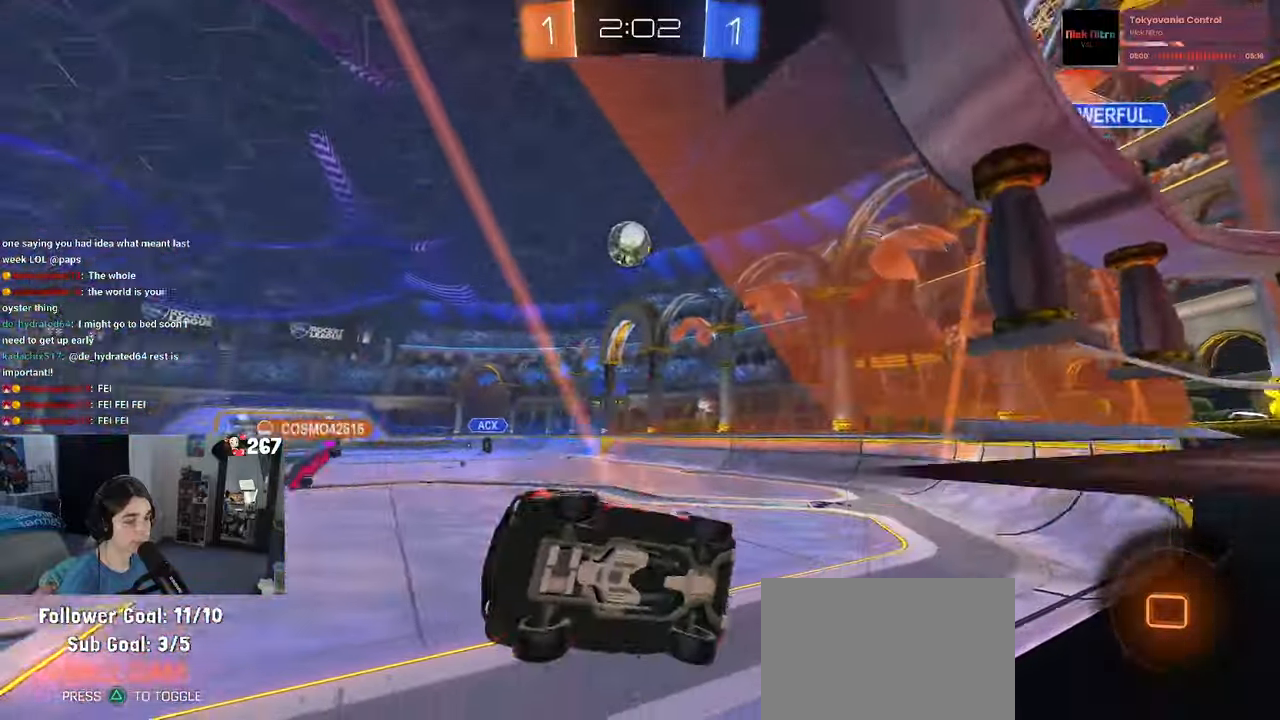
{"buttons": [], "left_stick": "right", "right_stick": "center", "events": []}
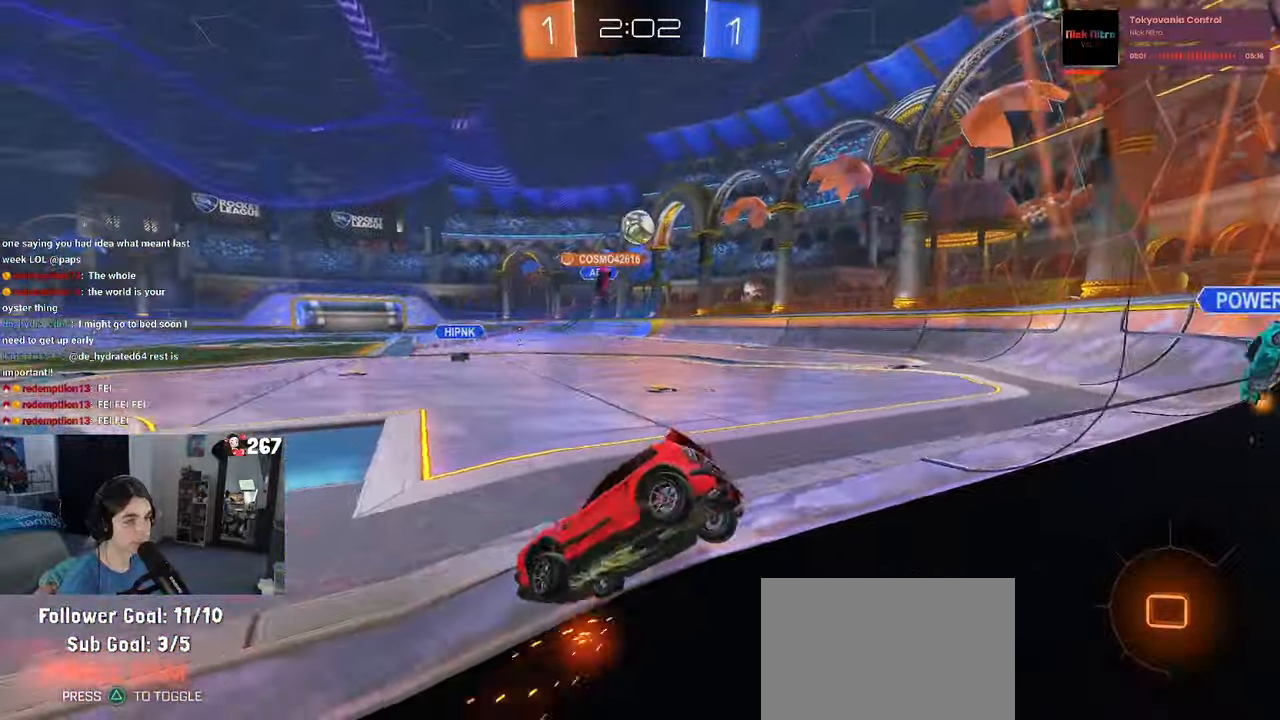
{"buttons": [], "left_stick": "left", "right_stick": "center", "events": [[384, "left_stick", "center"], [450, "left_stick", "left"]]}
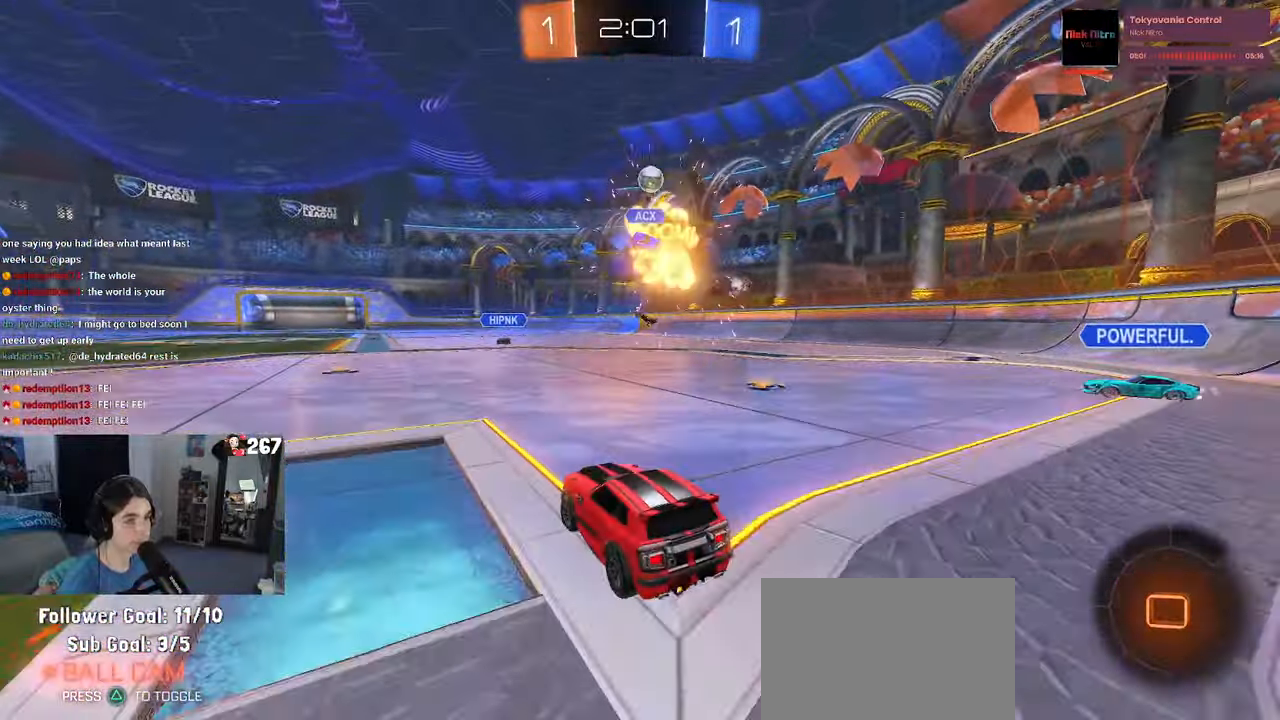
{"buttons": ["SQUARE"], "left_stick": "down", "right_stick": "center", "events": [[134, "left_stick", "right"], [234, "CROSS", "down"], [284, "left_stick", "up"], [317, "CROSS", "up"], [350, "CROSS", "down"], [350, "left_stick", "up-left"], [450, "SQUARE", "down"], [467, "CROSS", "up"], [467, "left_stick", "down"]]}
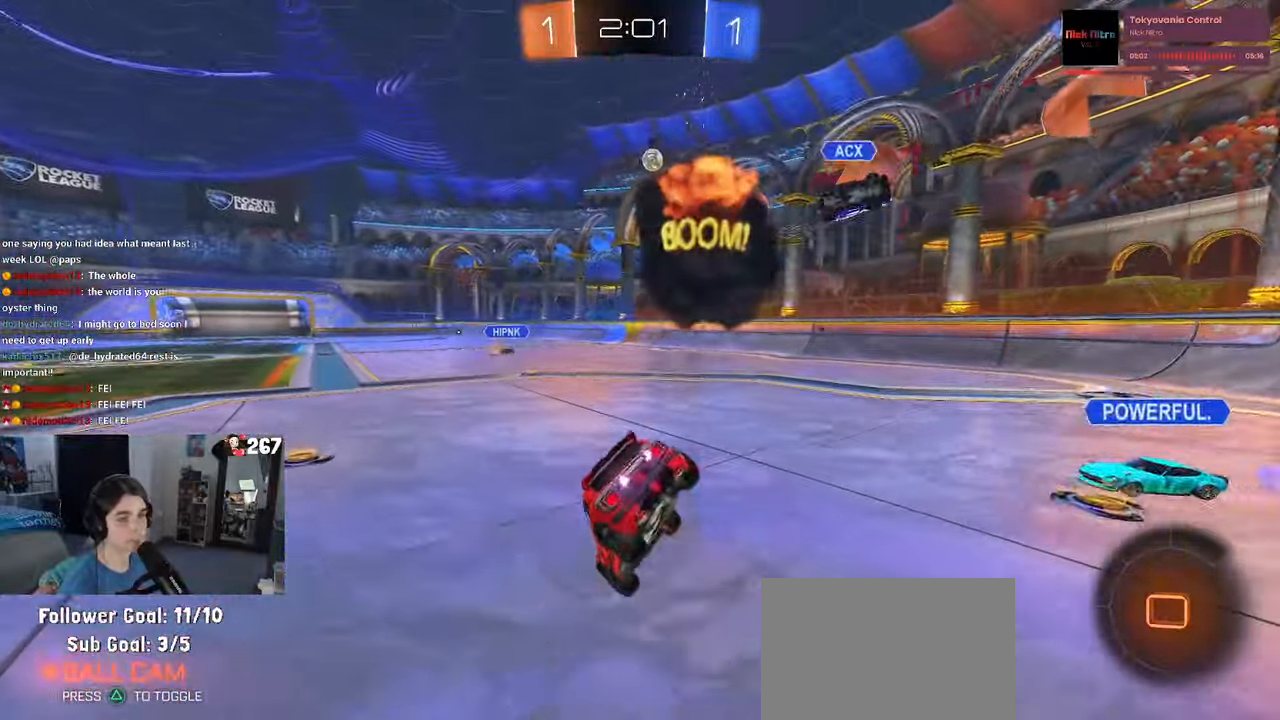
{"buttons": ["SQUARE"], "left_stick": "down-left", "right_stick": "center", "events": [[134, "left_stick", "down-left"]]}